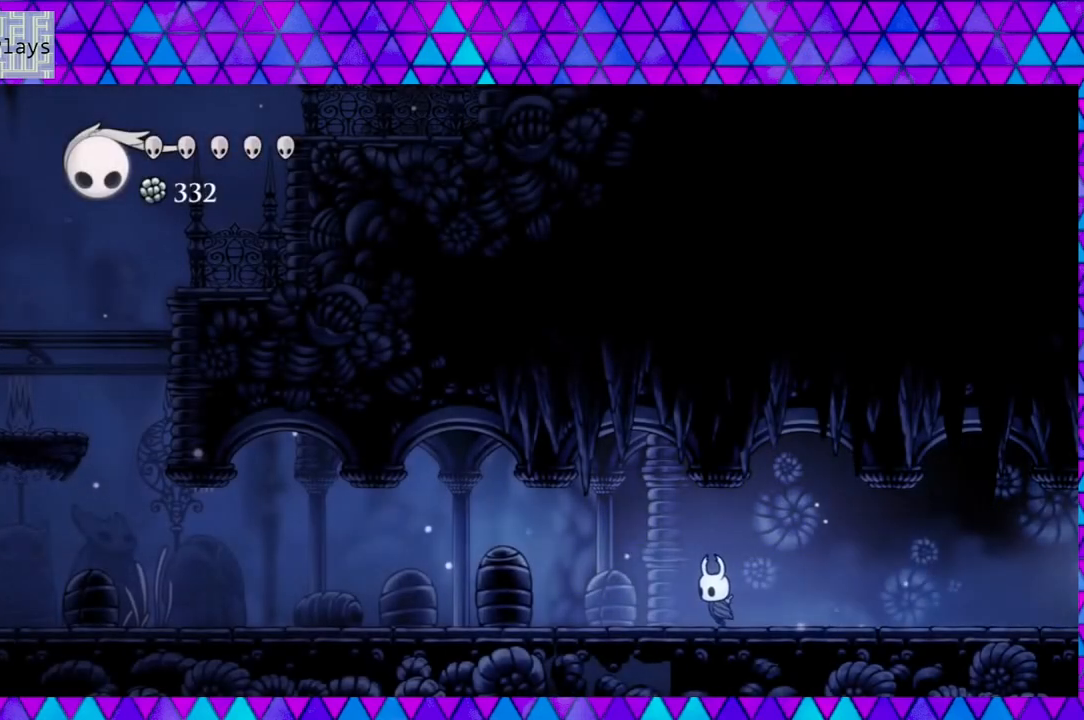
Gameplay with a controller (Nintendo layout); each line is a JSON object with the inputs held at the frame after it. "events" lists button and stick changes between this image and that frame as [ms after this image, input, new state], when the widget could be followed in between. Not read: L3 R3.
{"buttons": ["DPAD_LEFT"], "left_stick": "left", "right_stick": "center", "events": []}
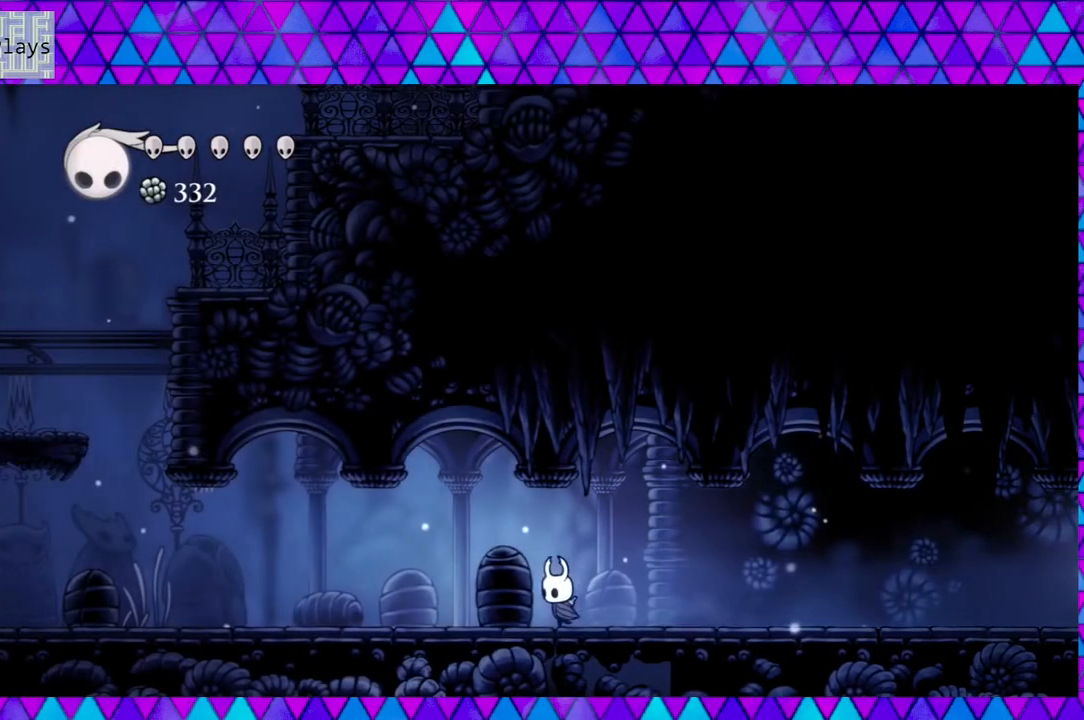
{"buttons": ["DPAD_LEFT"], "left_stick": "left", "right_stick": "center", "events": []}
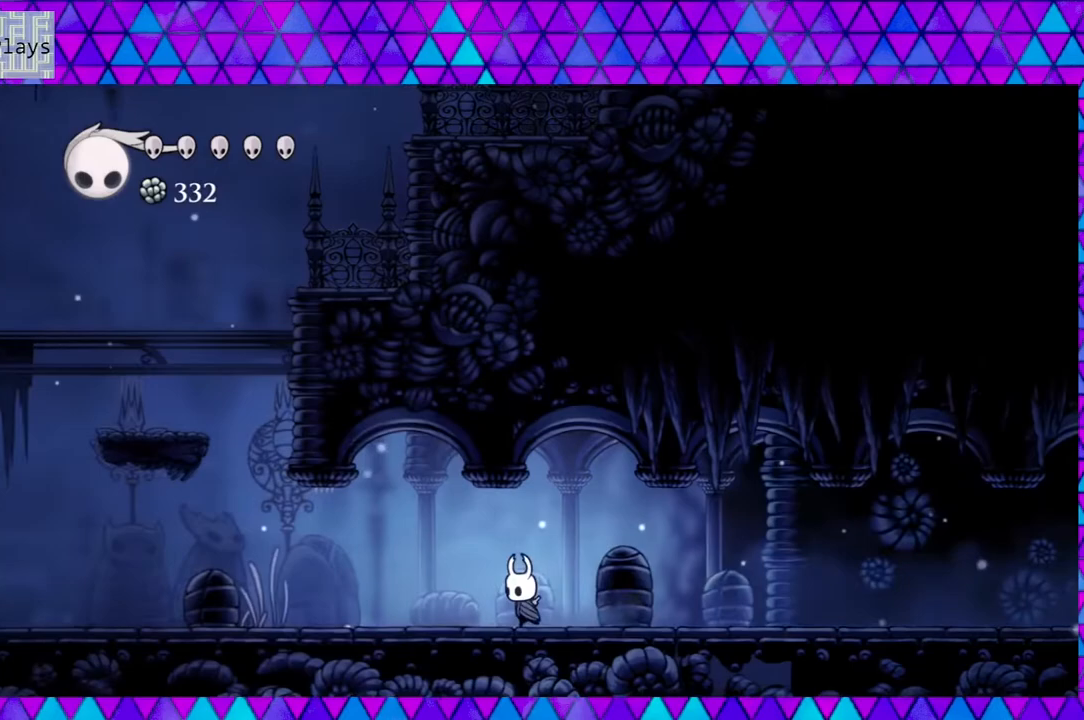
{"buttons": ["DPAD_LEFT"], "left_stick": "left", "right_stick": "center", "events": []}
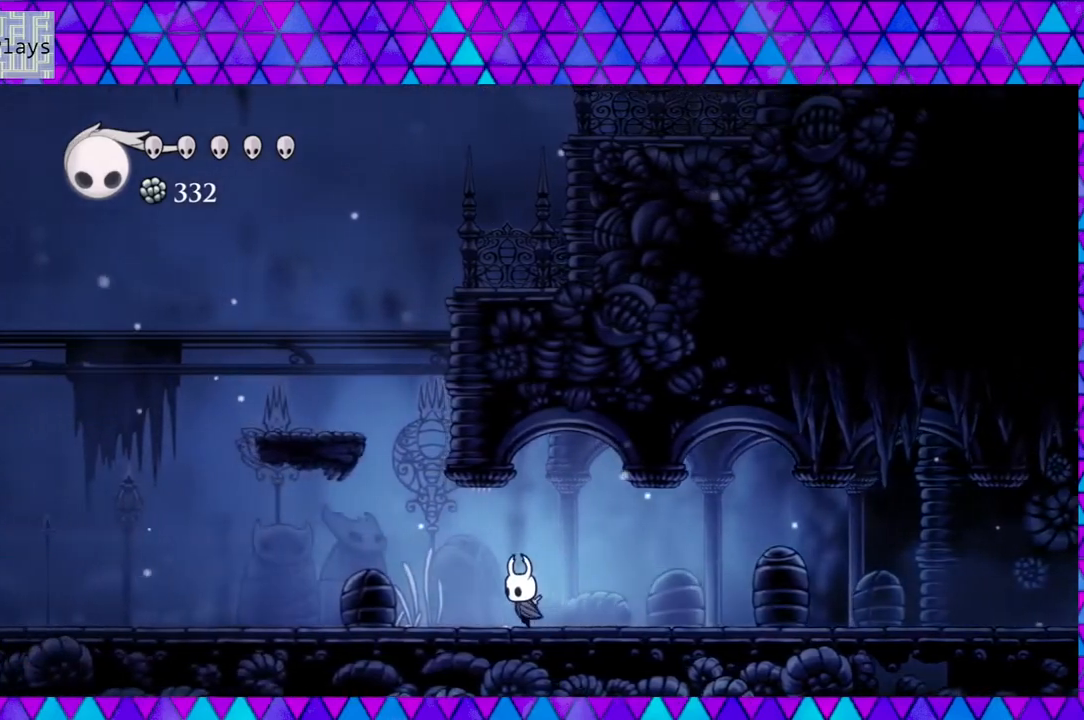
{"buttons": [], "left_stick": "left", "right_stick": "center", "events": [[433, "DPAD_LEFT", "up"]]}
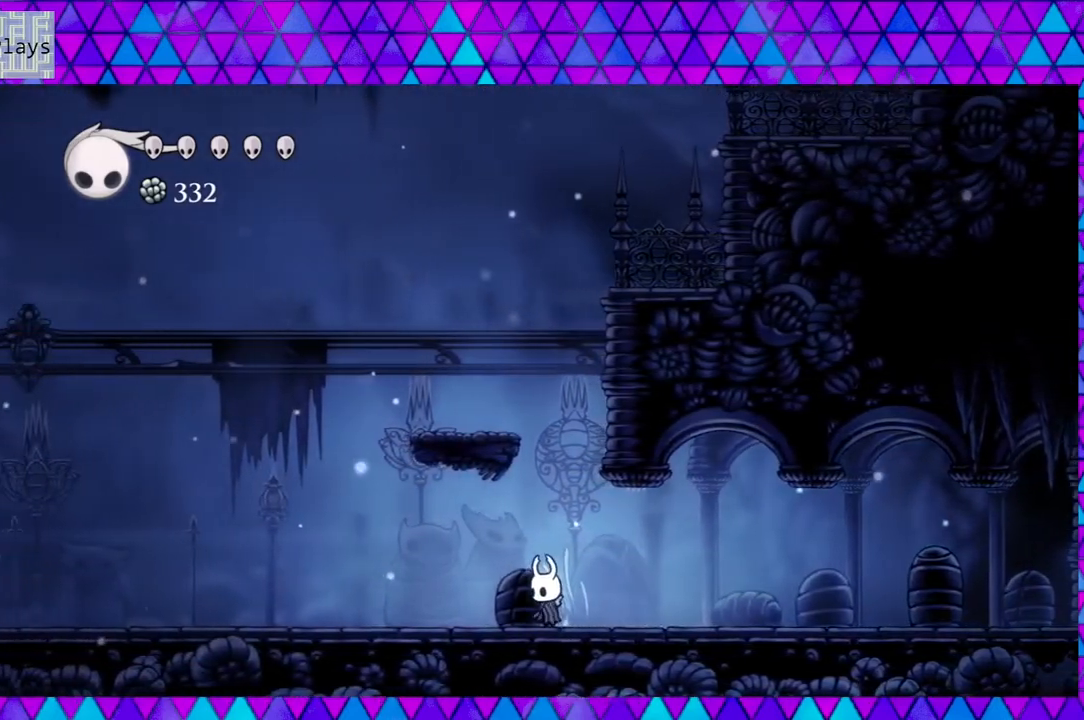
{"buttons": ["B", "DPAD_LEFT"], "left_stick": "left", "right_stick": "center", "events": [[50, "B", "down"], [383, "DPAD_LEFT", "down"]]}
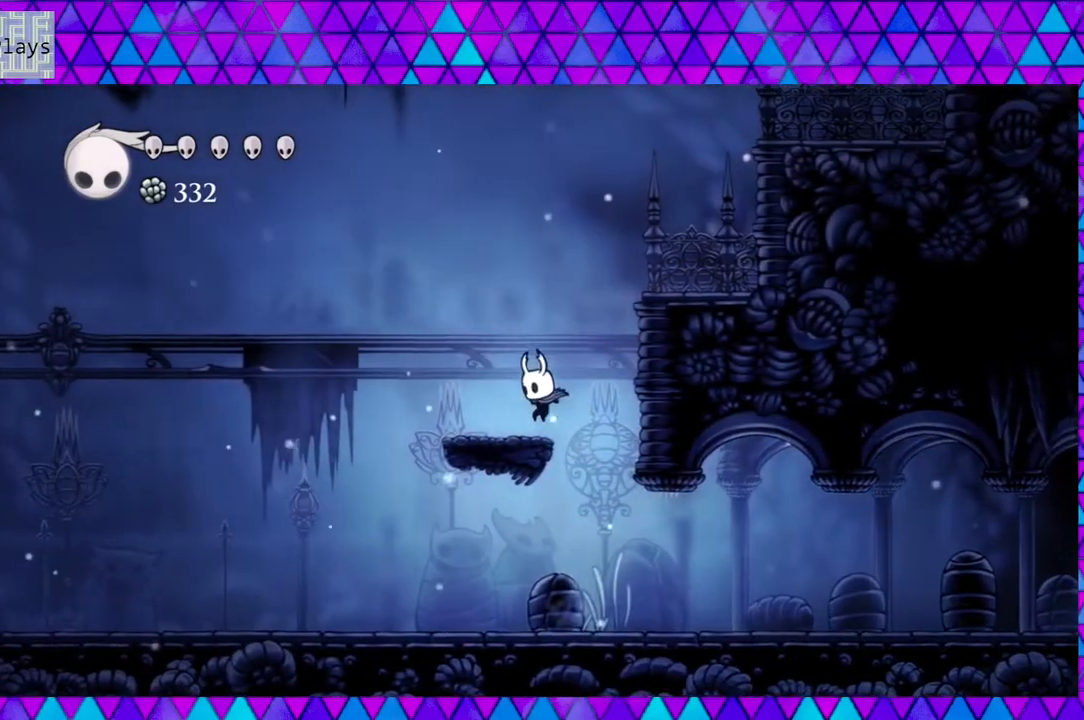
{"buttons": ["B", "DPAD_RIGHT"], "left_stick": "left", "right_stick": "center", "events": [[100, "DPAD_LEFT", "up"], [133, "B", "up"], [350, "B", "down"], [417, "DPAD_RIGHT", "down"]]}
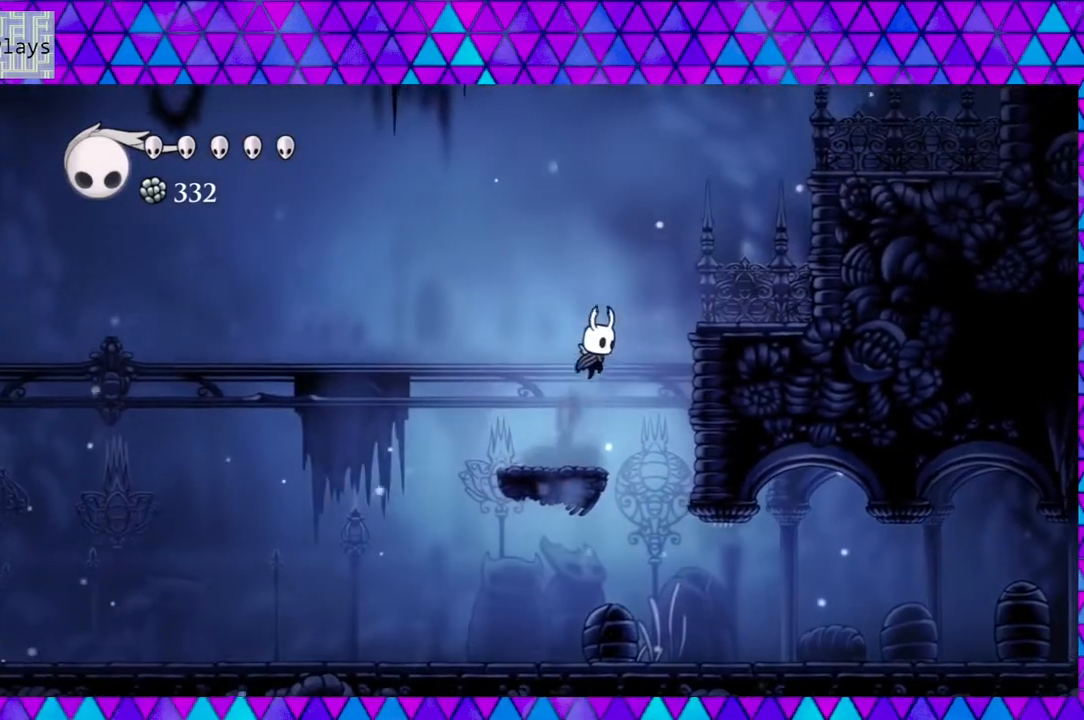
{"buttons": ["DPAD_RIGHT"], "left_stick": "left", "right_stick": "center", "events": [[367, "B", "up"]]}
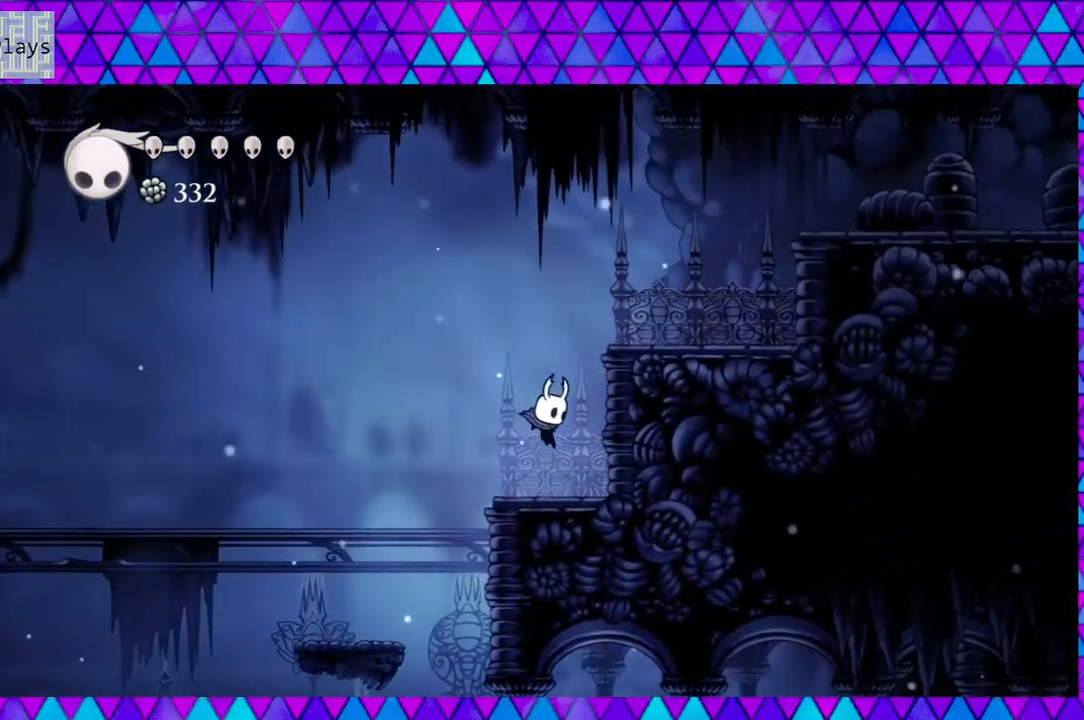
{"buttons": ["B", "DPAD_RIGHT"], "left_stick": "left", "right_stick": "center", "events": [[50, "DPAD_RIGHT", "up"], [133, "B", "down"], [383, "DPAD_RIGHT", "down"]]}
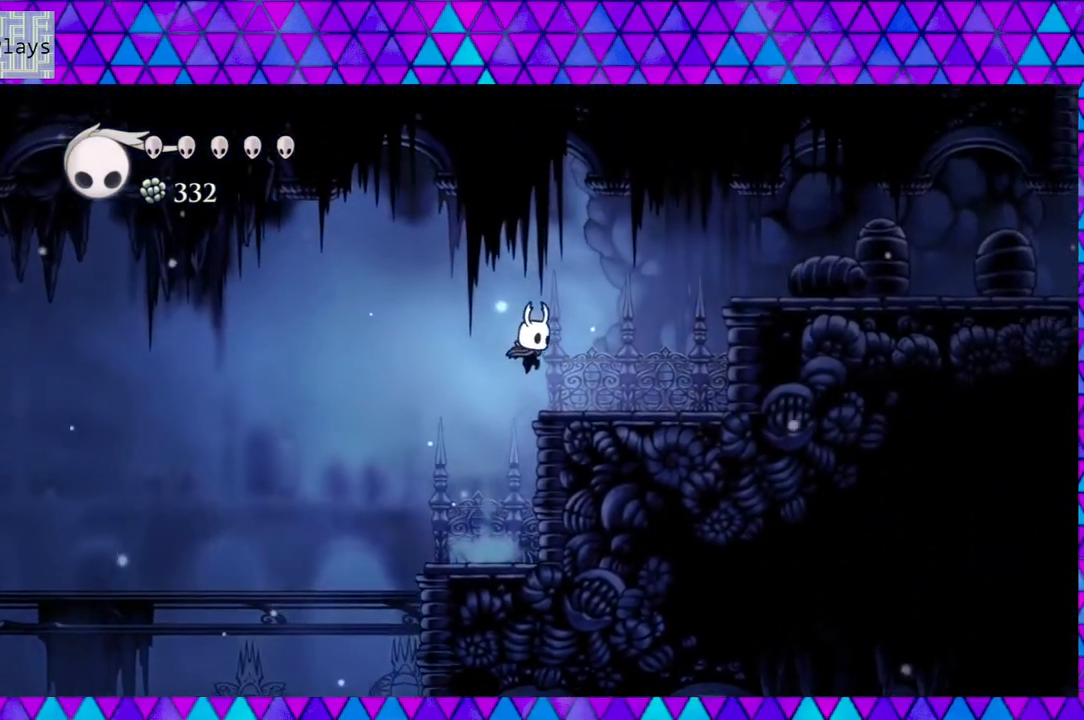
{"buttons": ["B", "DPAD_RIGHT"], "left_stick": "left", "right_stick": "center", "events": [[133, "B", "up"], [450, "B", "down"]]}
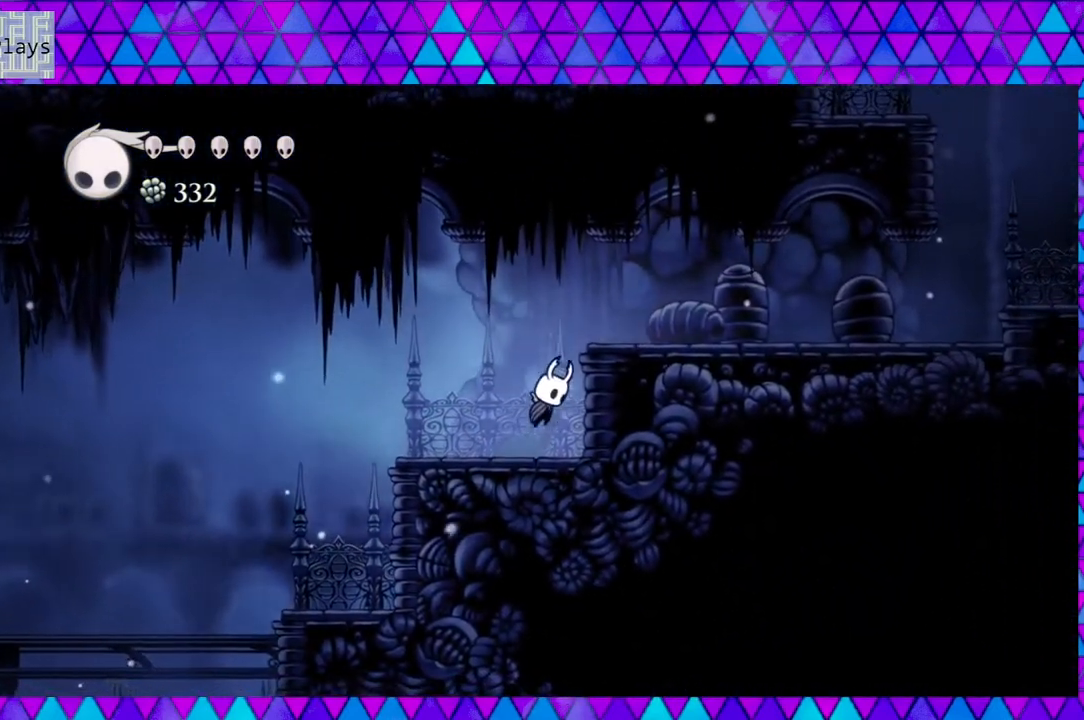
{"buttons": ["Y", "DPAD_RIGHT"], "left_stick": "left", "right_stick": "center", "events": [[250, "B", "up"], [417, "Y", "down"]]}
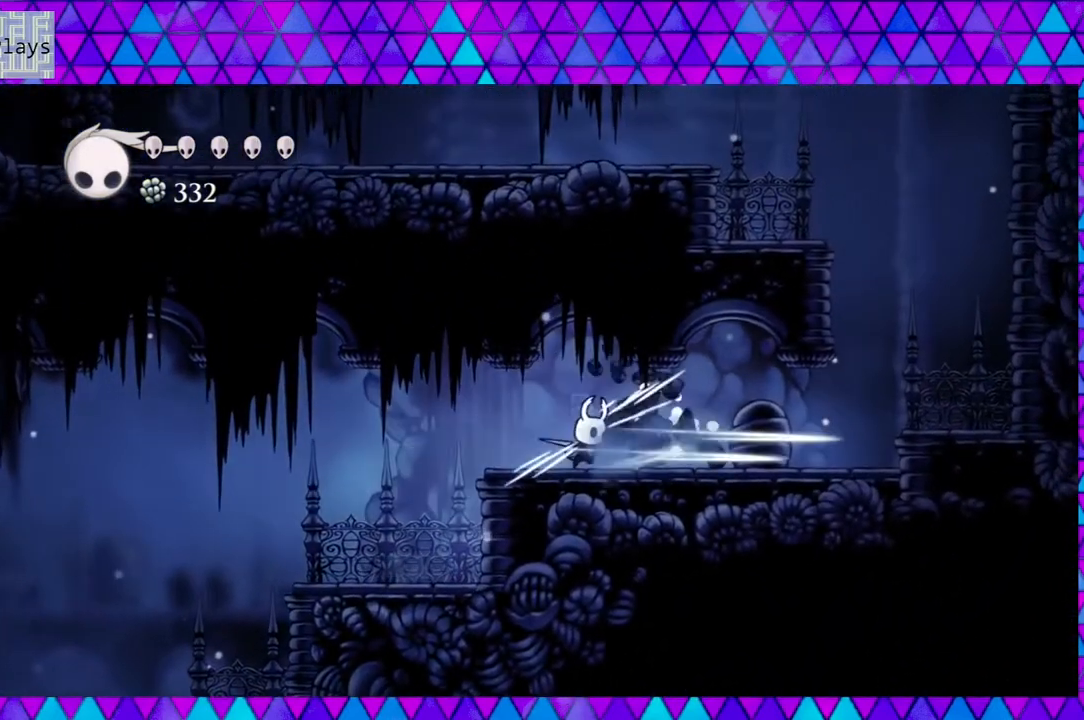
{"buttons": ["DPAD_RIGHT"], "left_stick": "left", "right_stick": "center", "events": [[50, "Y", "up"], [333, "Y", "down"], [500, "Y", "up"]]}
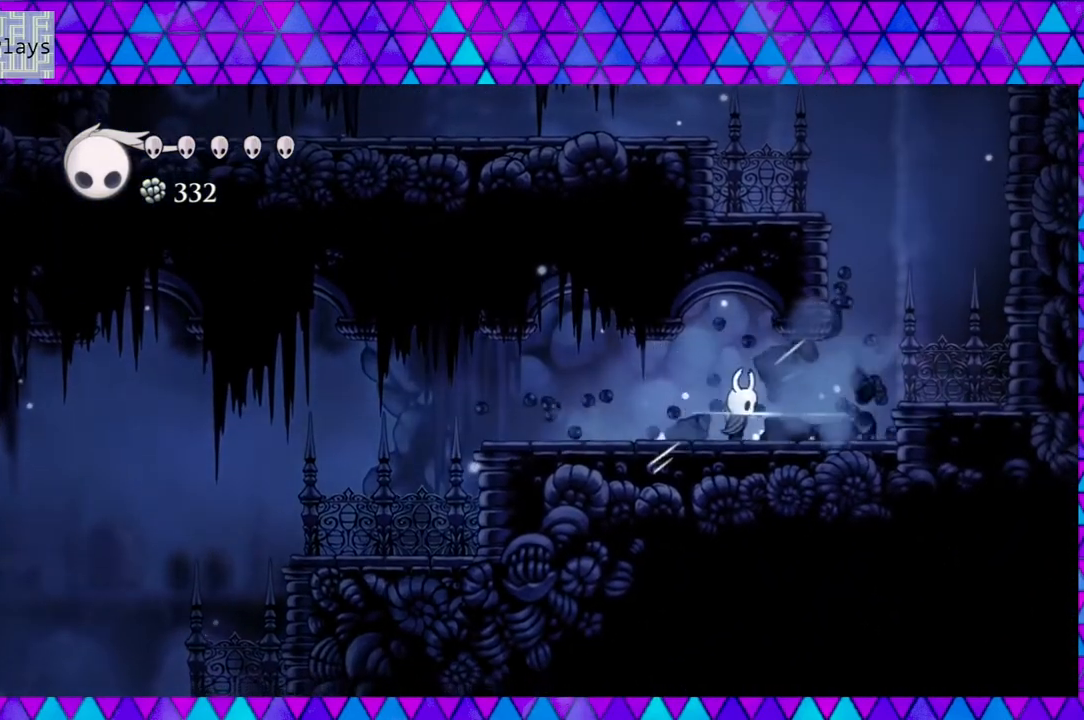
{"buttons": ["B", "DPAD_RIGHT"], "left_stick": "left", "right_stick": "center", "events": [[400, "B", "down"]]}
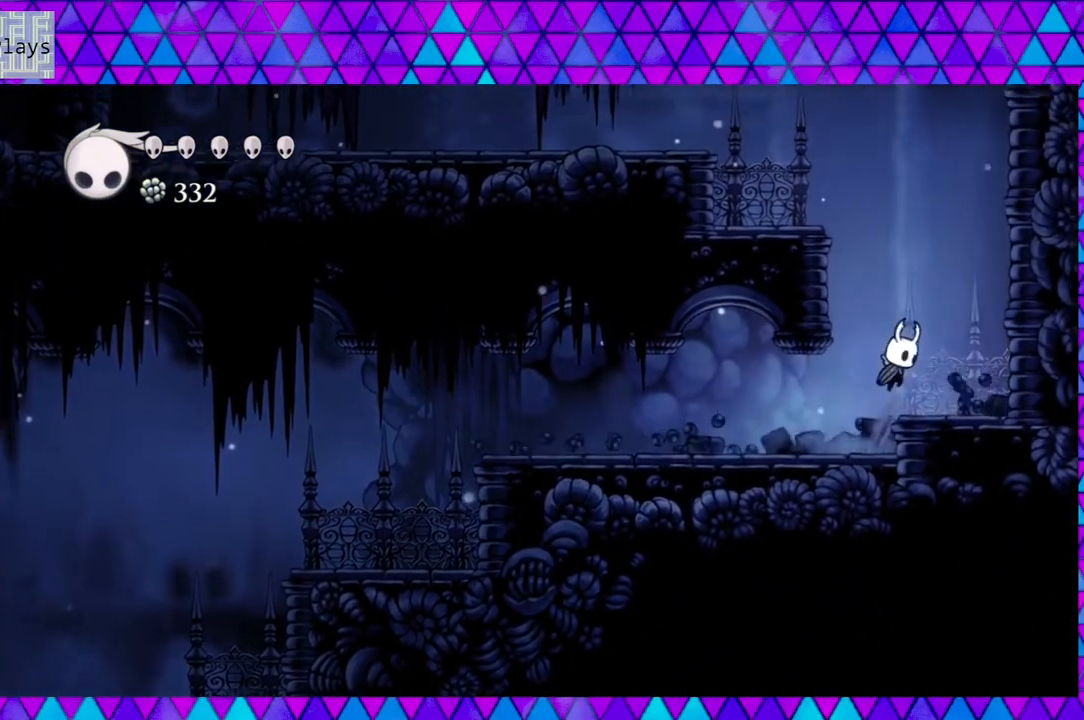
{"buttons": ["B", "DPAD_LEFT"], "left_stick": "left", "right_stick": "center", "events": [[50, "B", "up"], [233, "DPAD_RIGHT", "up"], [383, "DPAD_LEFT", "down"], [400, "B", "down"]]}
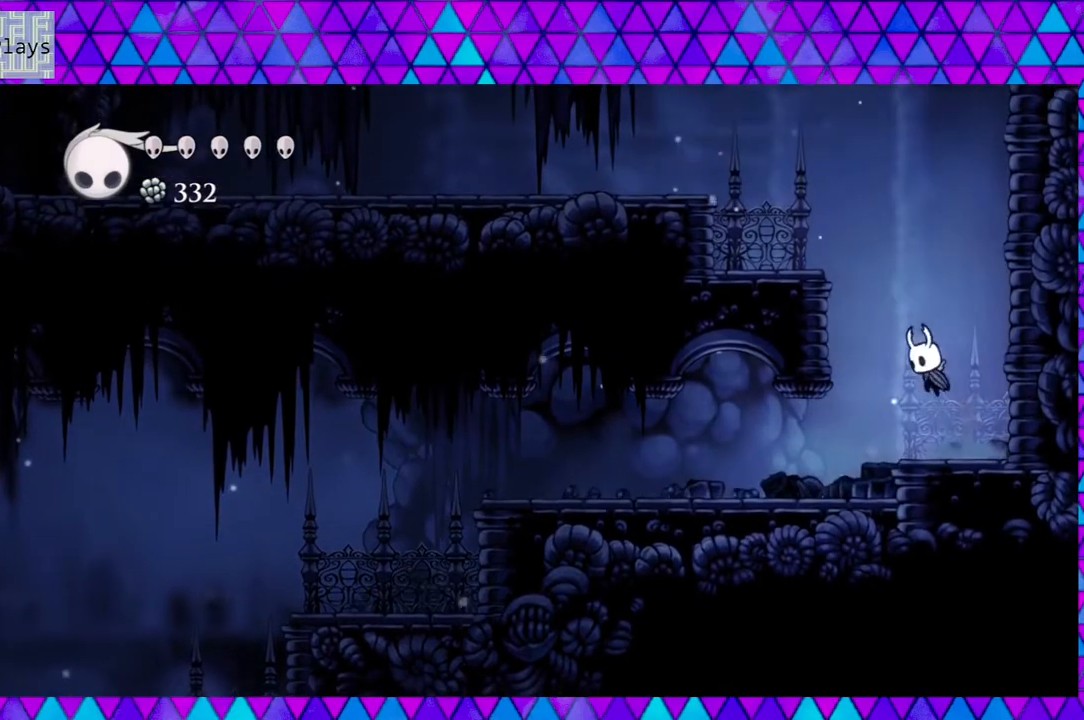
{"buttons": ["DPAD_LEFT"], "left_stick": "left", "right_stick": "center", "events": [[450, "B", "up"]]}
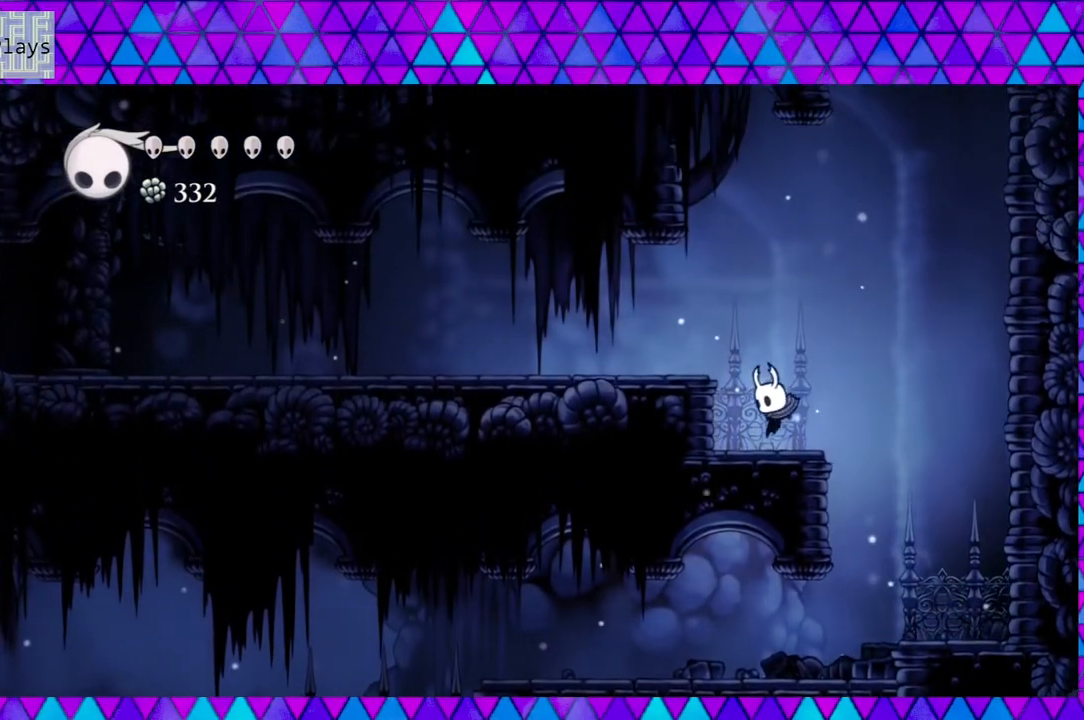
{"buttons": ["DPAD_LEFT"], "left_stick": "left", "right_stick": "center", "events": [[150, "B", "down"], [483, "B", "up"]]}
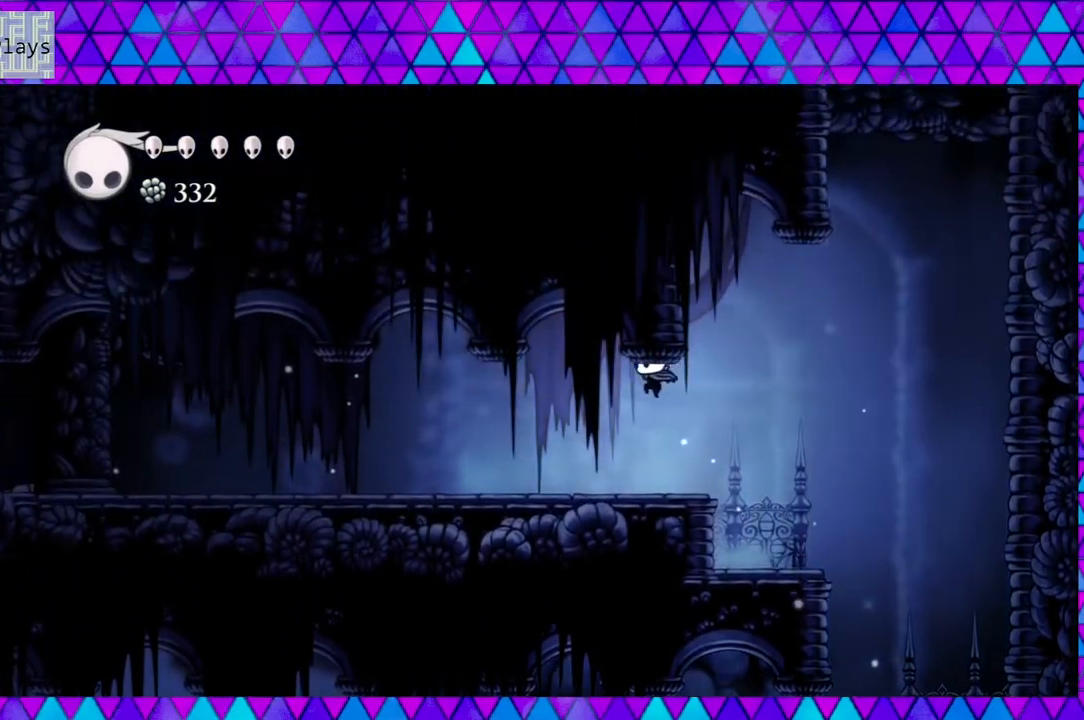
{"buttons": ["DPAD_LEFT"], "left_stick": "left", "right_stick": "center", "events": []}
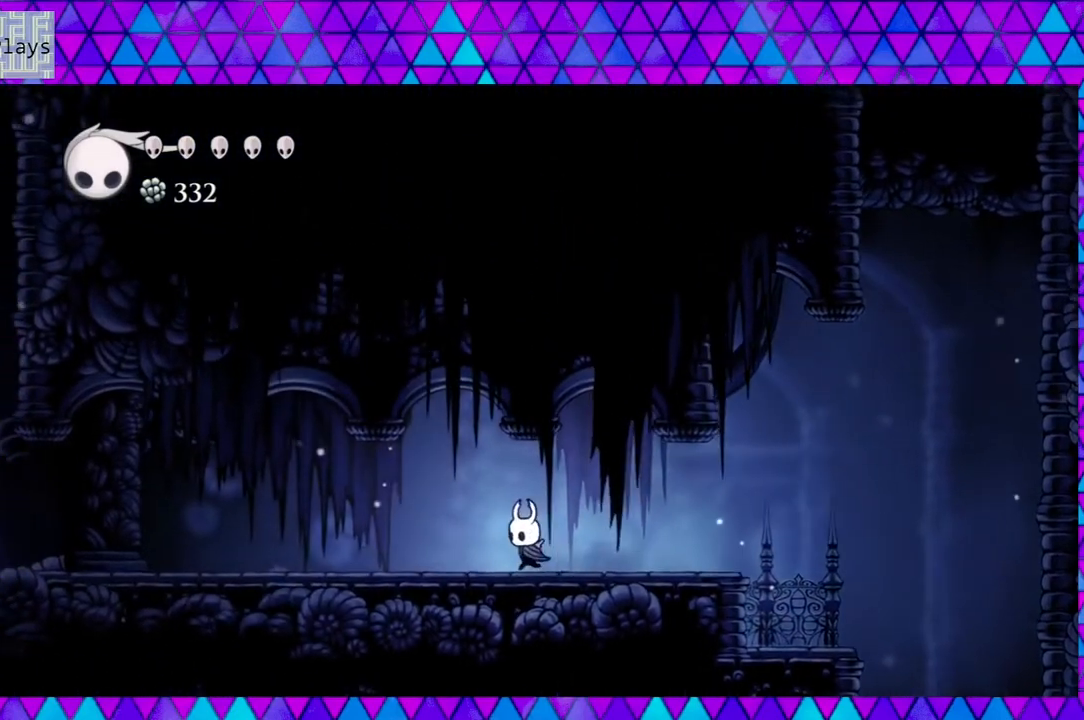
{"buttons": ["DPAD_LEFT"], "left_stick": "left", "right_stick": "center", "events": []}
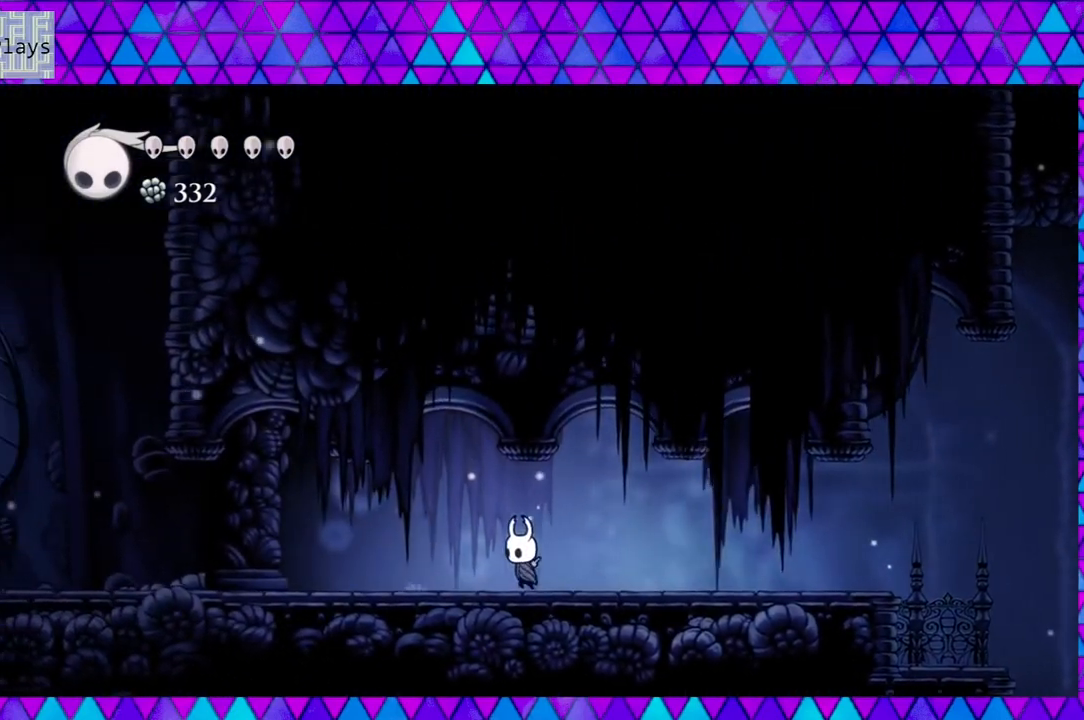
{"buttons": ["DPAD_LEFT"], "left_stick": "left", "right_stick": "center", "events": []}
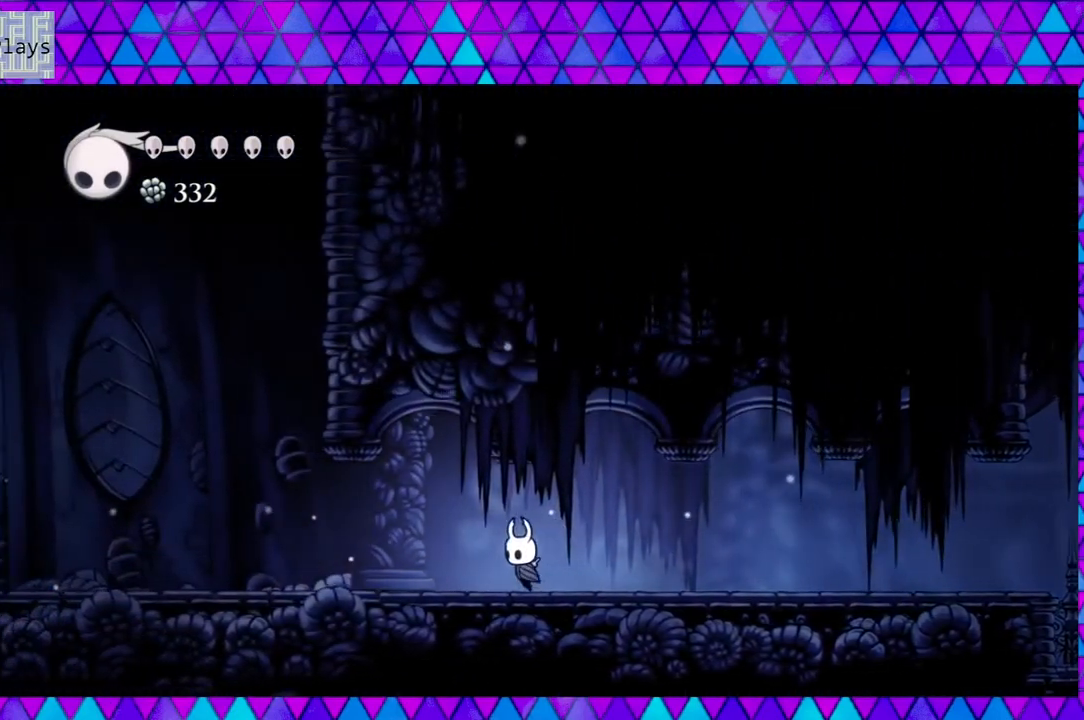
{"buttons": ["DPAD_LEFT"], "left_stick": "left", "right_stick": "center", "events": []}
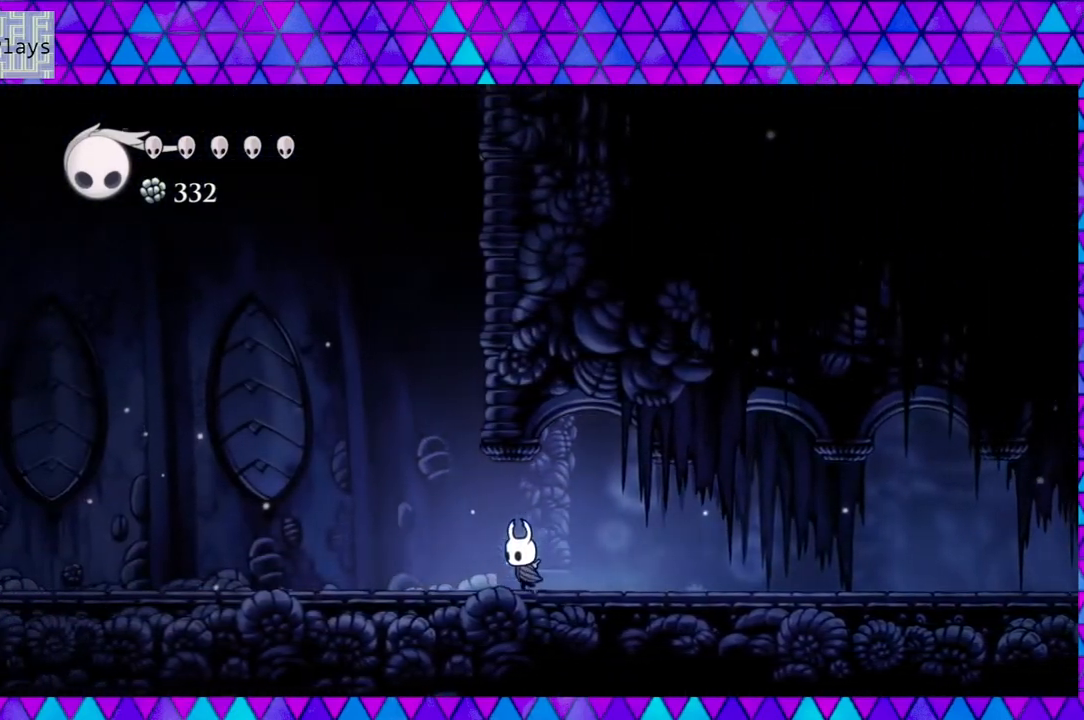
{"buttons": ["DPAD_LEFT"], "left_stick": "left", "right_stick": "center", "events": []}
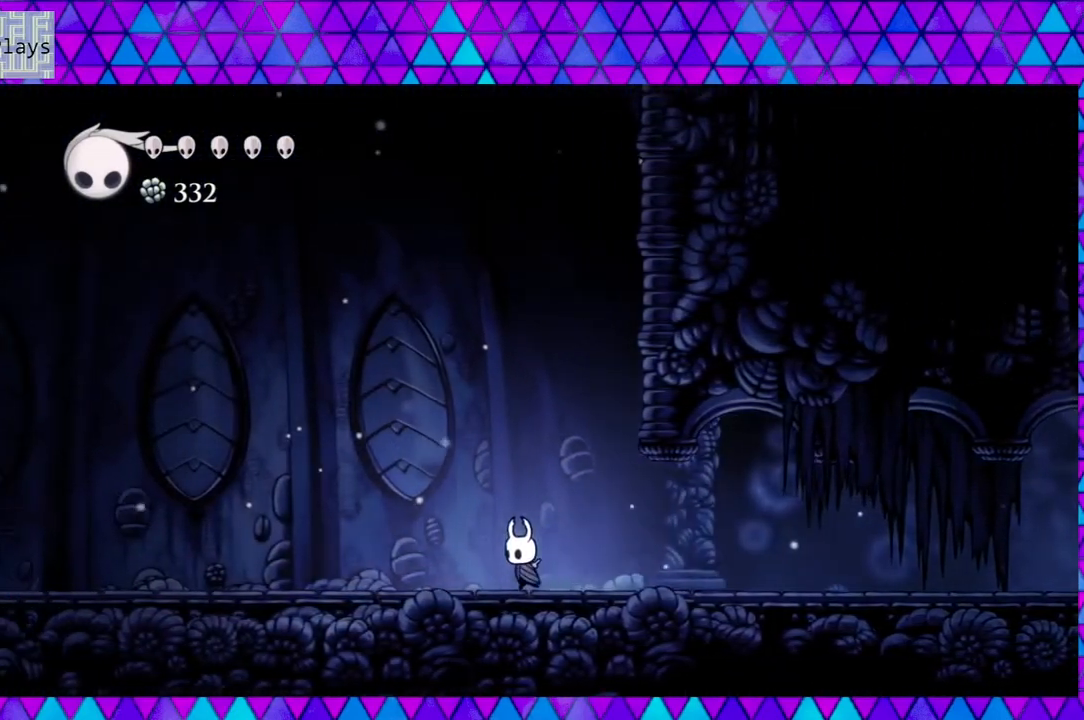
{"buttons": ["DPAD_LEFT"], "left_stick": "left", "right_stick": "center", "events": []}
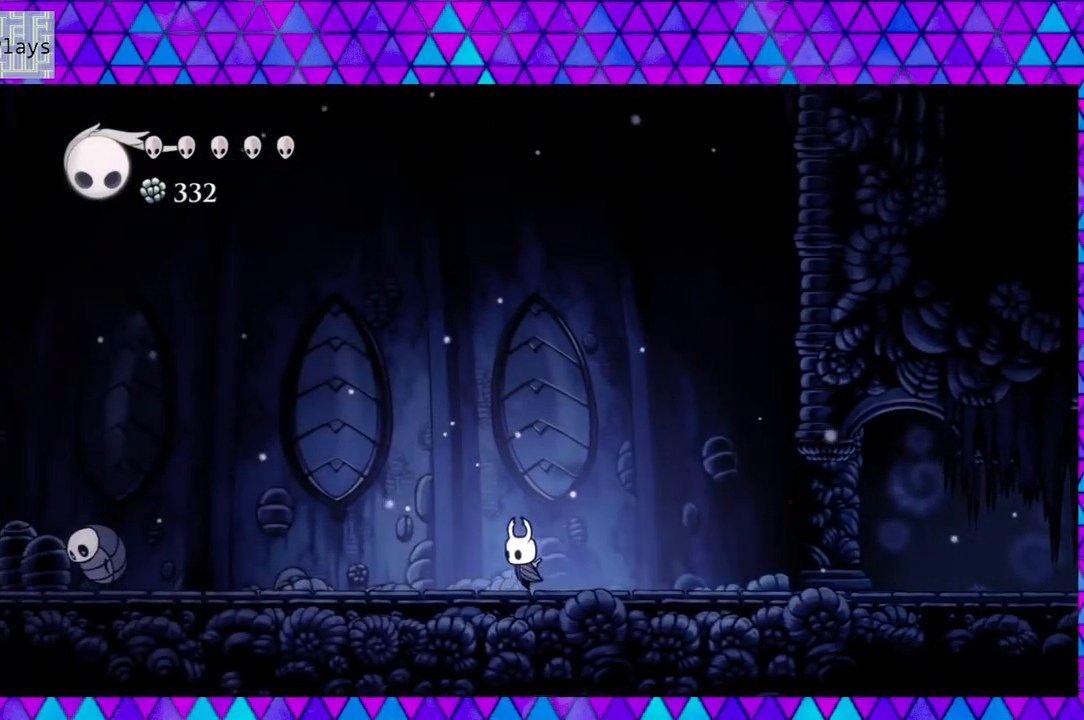
{"buttons": ["DPAD_LEFT"], "left_stick": "left", "right_stick": "center", "events": []}
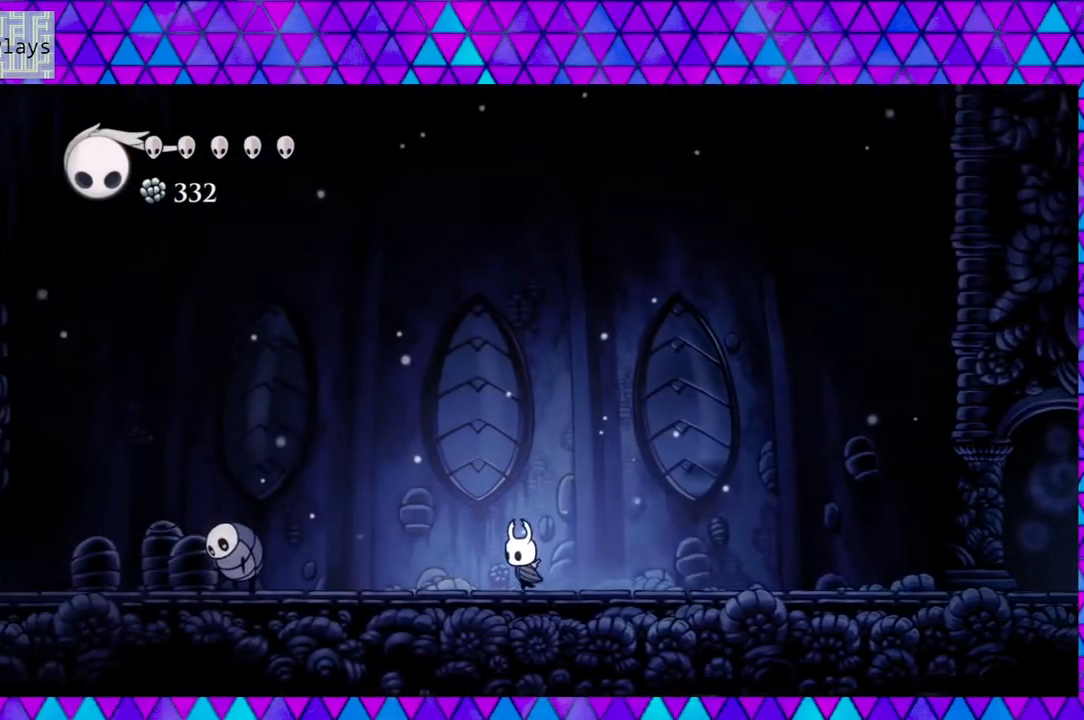
{"buttons": [], "left_stick": "left", "right_stick": "center", "events": [[483, "DPAD_LEFT", "up"]]}
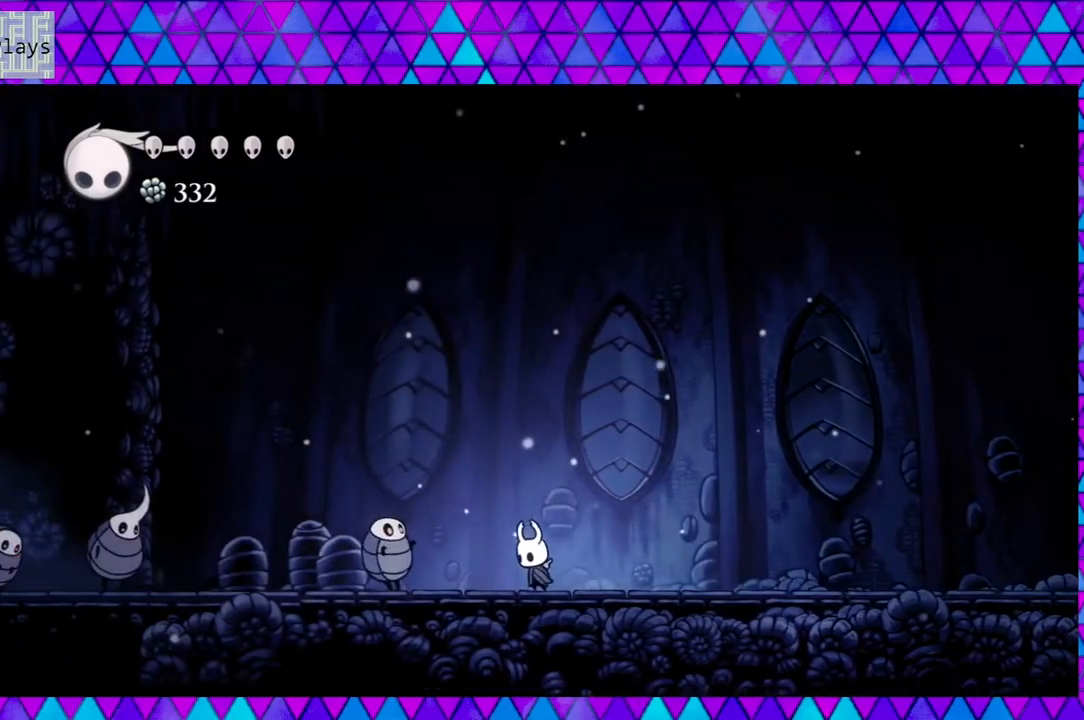
{"buttons": ["DPAD_RIGHT"], "left_stick": "left", "right_stick": "center", "events": [[50, "Y", "down"], [200, "Y", "up"], [300, "DPAD_RIGHT", "down"]]}
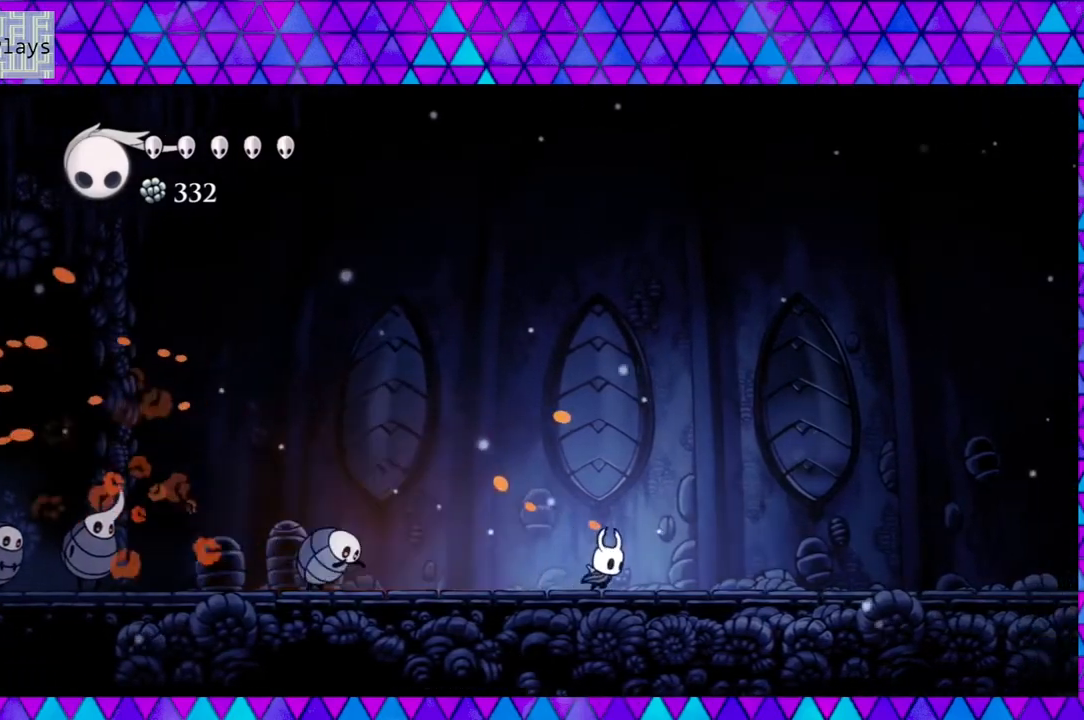
{"buttons": ["Y"], "left_stick": "left", "right_stick": "center", "events": [[183, "DPAD_RIGHT", "up"], [267, "DPAD_LEFT", "down"], [450, "DPAD_LEFT", "up"], [450, "Y", "down"]]}
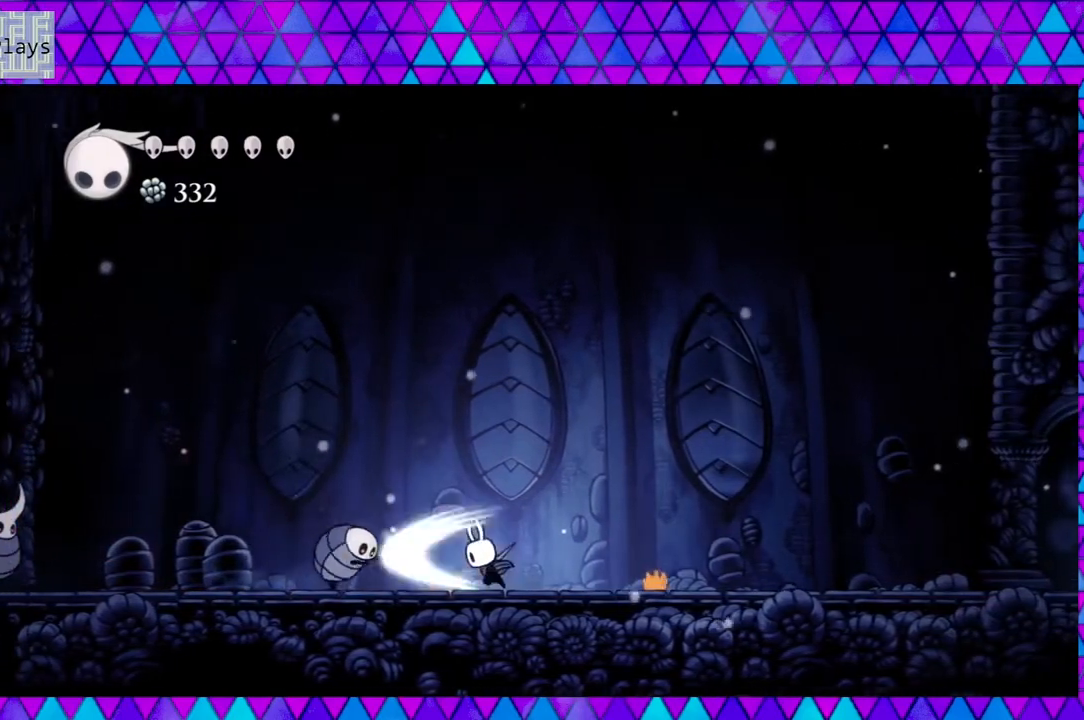
{"buttons": ["DPAD_LEFT"], "left_stick": "left", "right_stick": "center", "events": [[133, "Y", "up"], [217, "DPAD_RIGHT", "down"], [417, "DPAD_RIGHT", "up"], [467, "DPAD_LEFT", "down"]]}
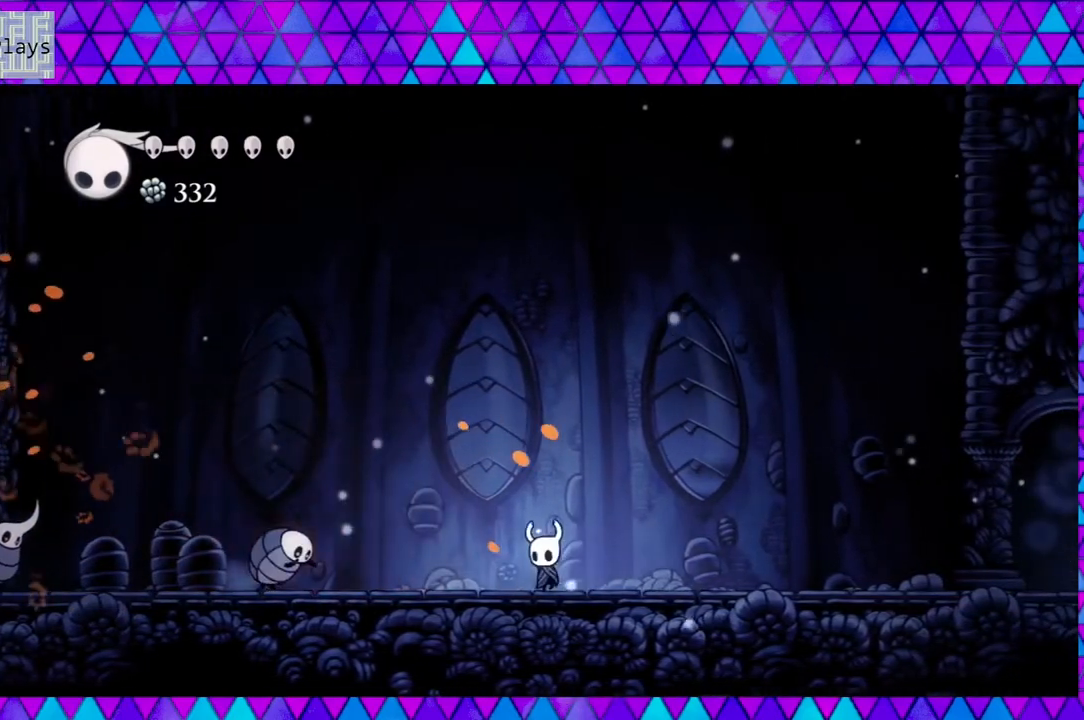
{"buttons": ["DPAD_RIGHT"], "left_stick": "left", "right_stick": "center", "events": [[233, "Y", "down"], [283, "DPAD_LEFT", "up"], [417, "Y", "up"], [467, "DPAD_RIGHT", "down"]]}
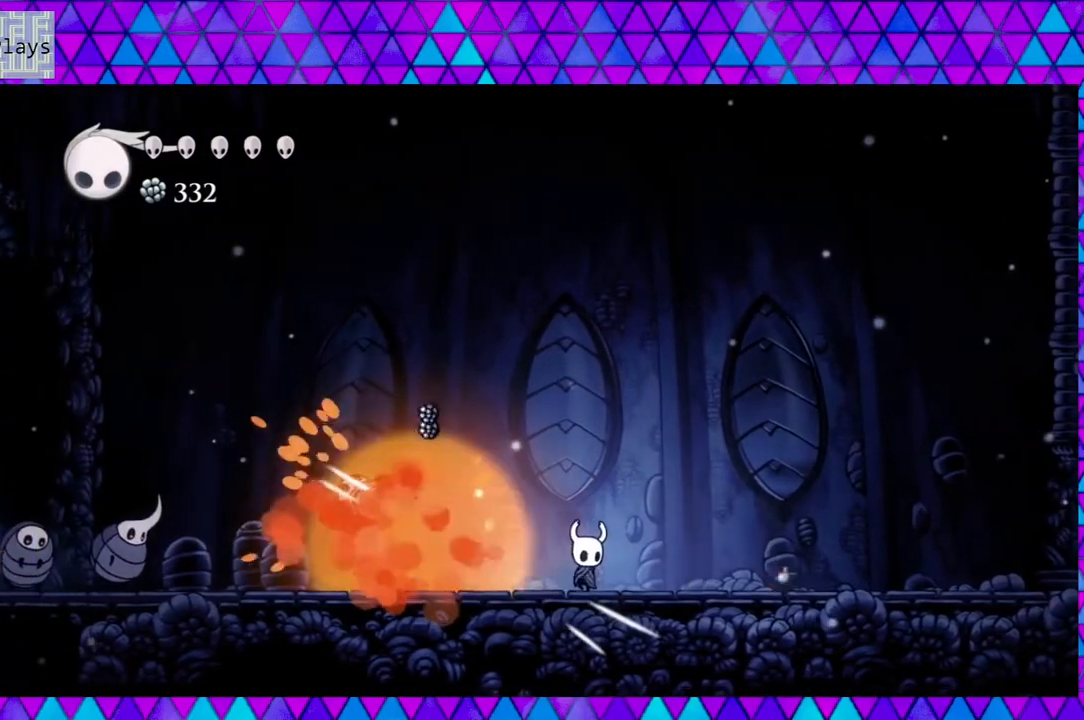
{"buttons": ["DPAD_LEFT"], "left_stick": "left", "right_stick": "center", "events": [[133, "DPAD_RIGHT", "up"], [300, "DPAD_LEFT", "down"]]}
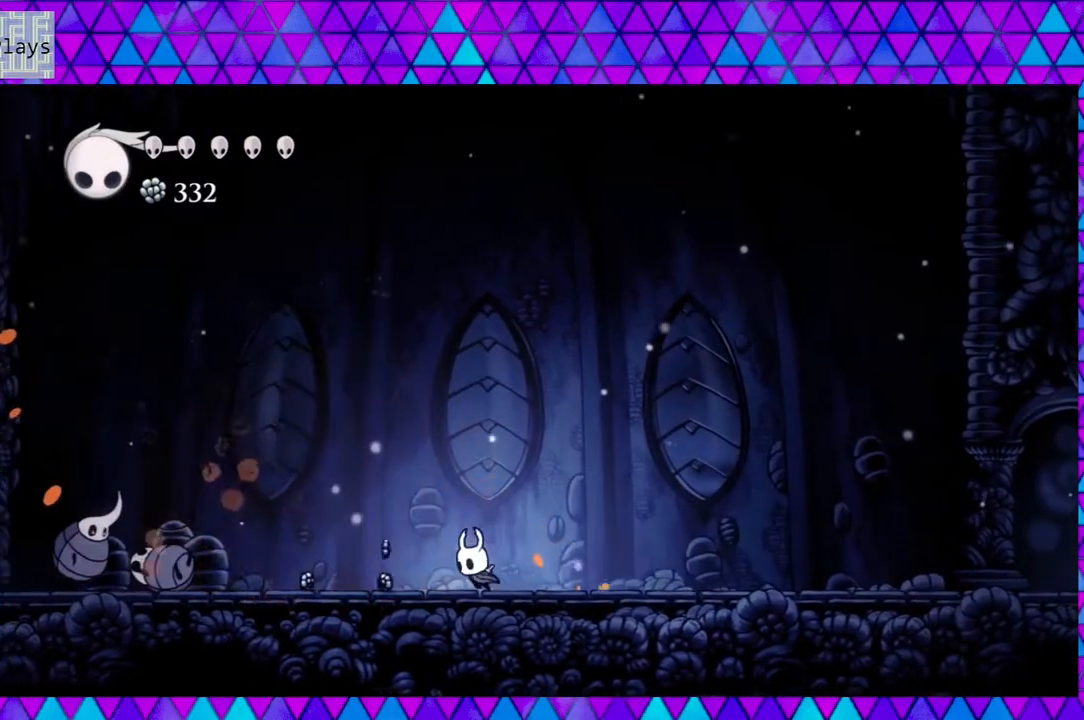
{"buttons": ["DPAD_LEFT"], "left_stick": "left", "right_stick": "center", "events": []}
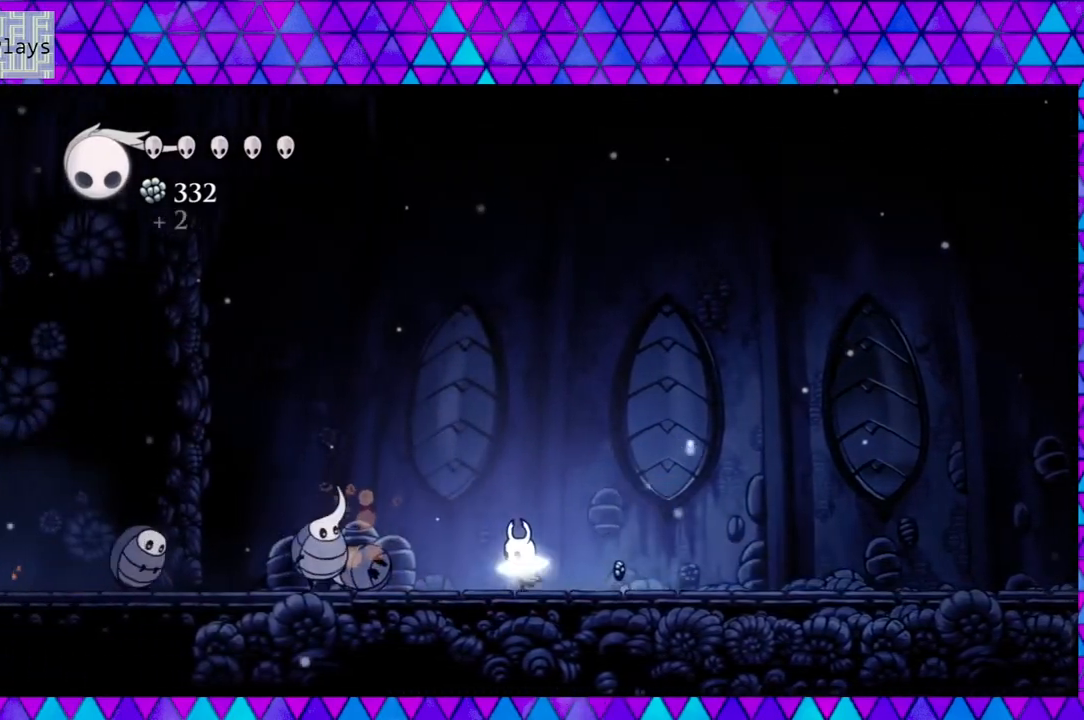
{"buttons": ["DPAD_RIGHT"], "left_stick": "left", "right_stick": "center", "events": [[100, "Y", "down"], [183, "DPAD_LEFT", "up"], [283, "Y", "up"], [300, "DPAD_RIGHT", "down"]]}